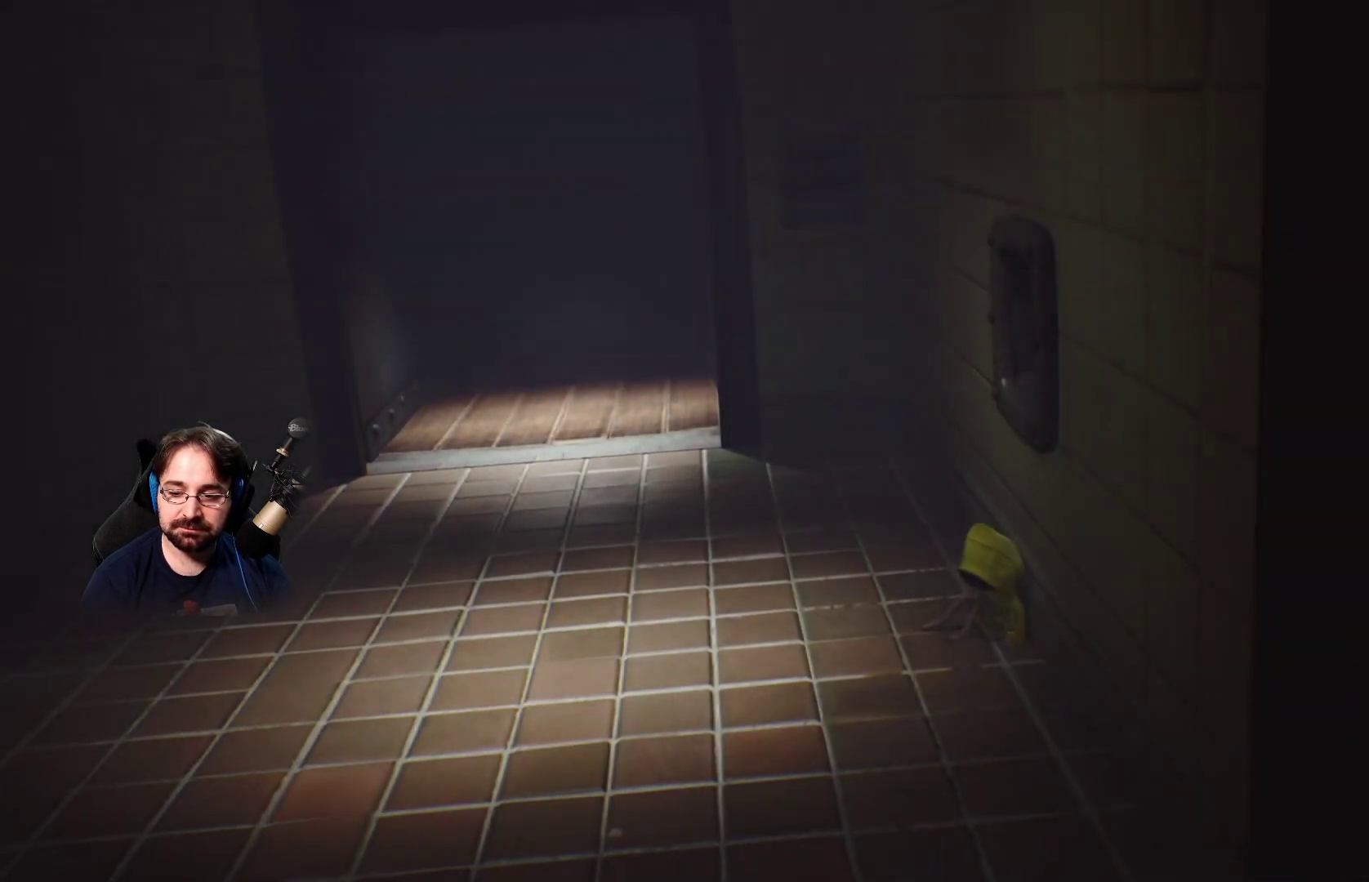
Gameplay with a controller (PlayStation layout); each line is a JSON object with the inputs held at the frame after it. "events" lists button and stick changes between this image and that frame as [ms after this image, input, new state], when the widget could be followed in between. Not read: L1.
{"buttons": [], "left_stick": "left", "right_stick": "center", "events": [[100, "left_stick", "left"]]}
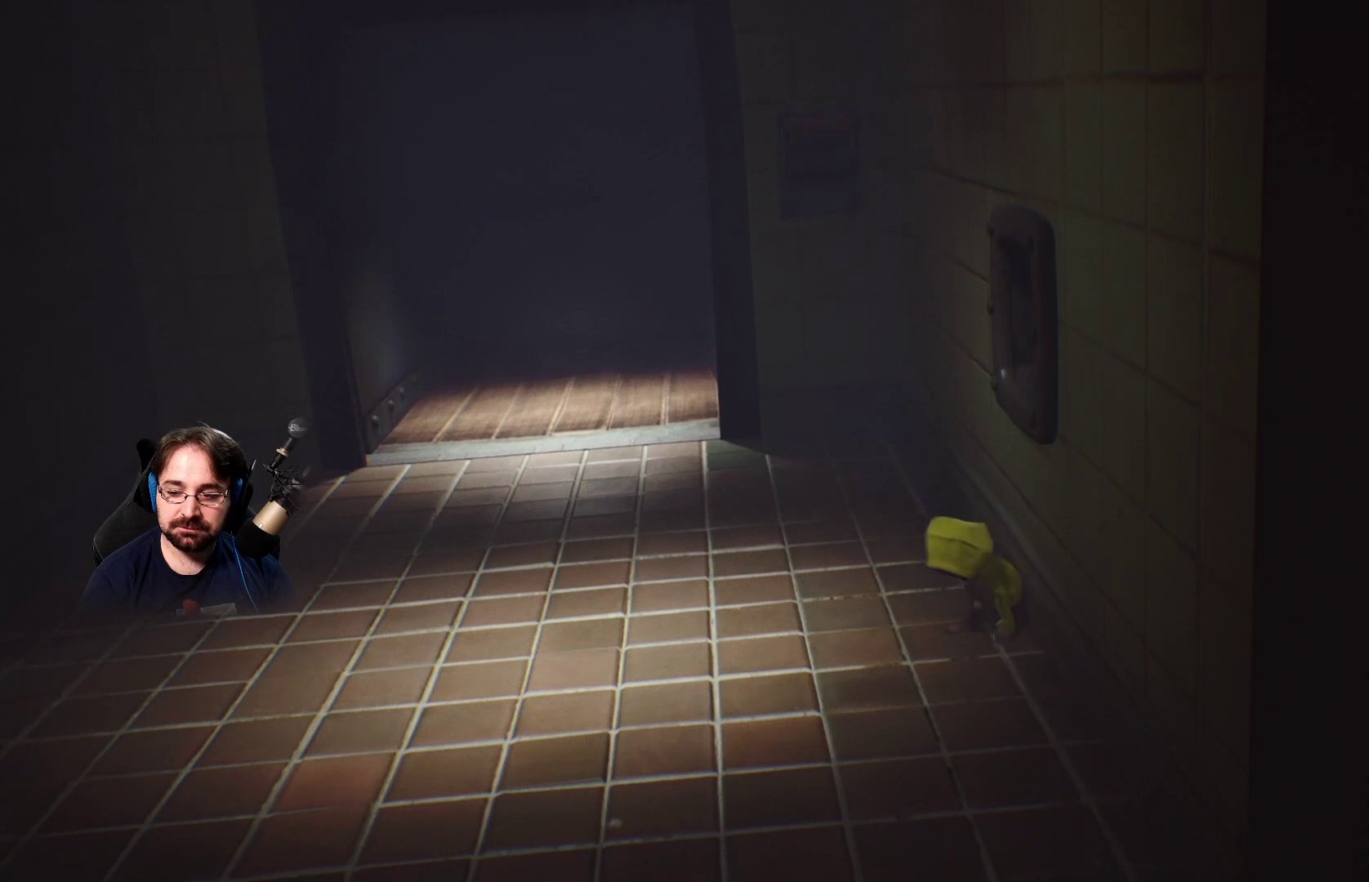
{"buttons": [], "left_stick": "left", "right_stick": "center", "events": []}
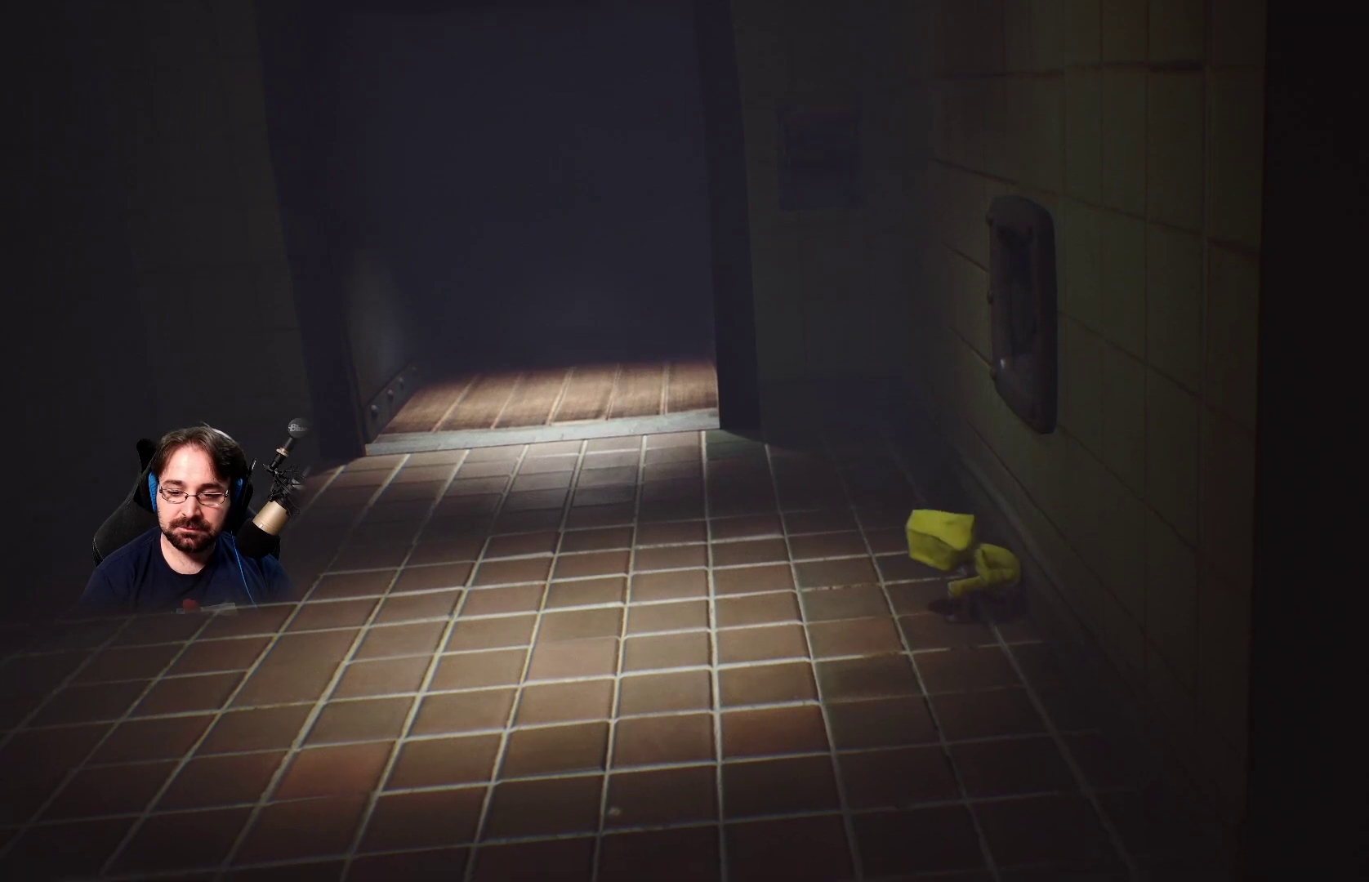
{"buttons": [], "left_stick": "left", "right_stick": "center", "events": []}
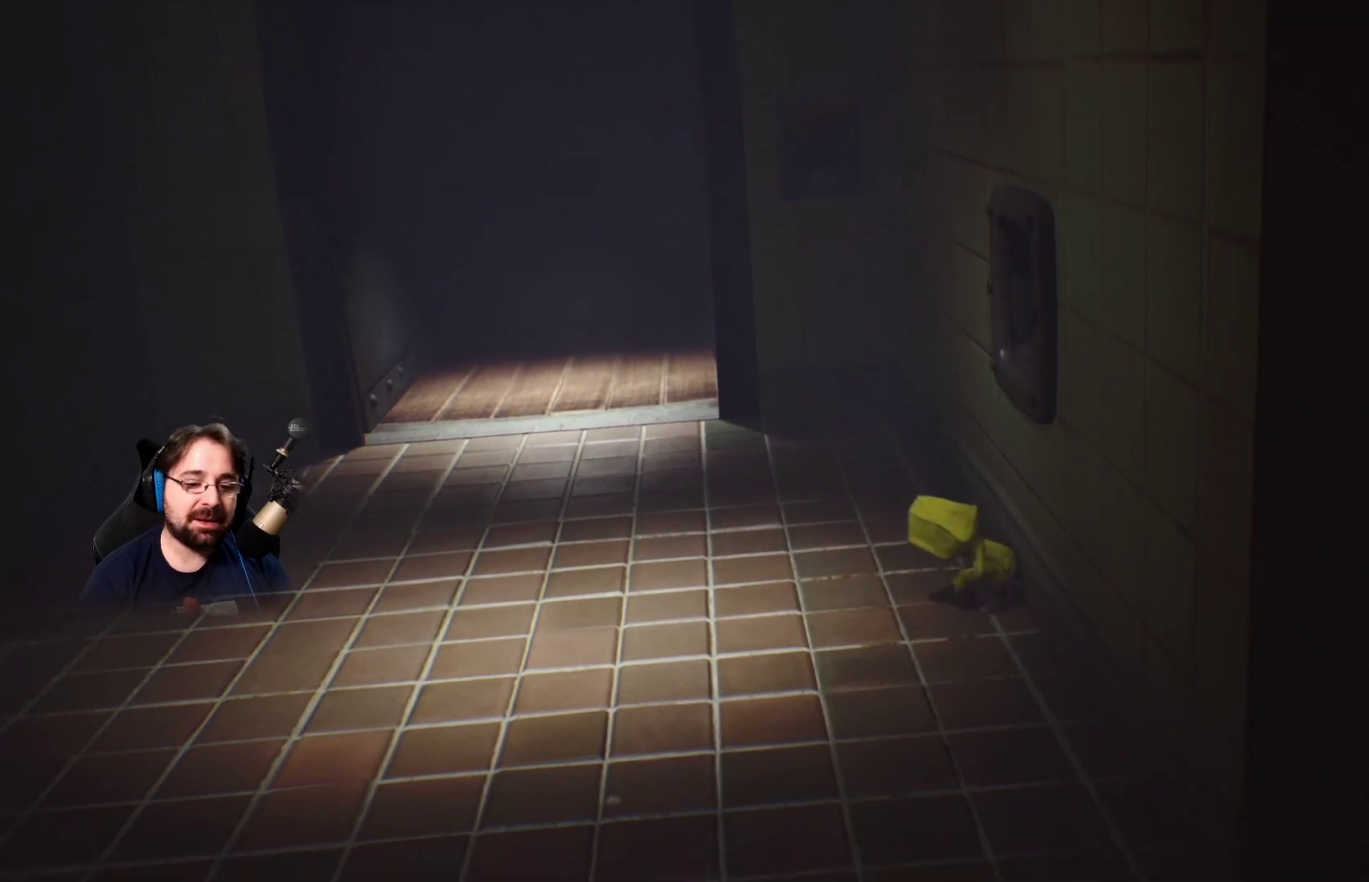
{"buttons": [], "left_stick": "left", "right_stick": "center", "events": []}
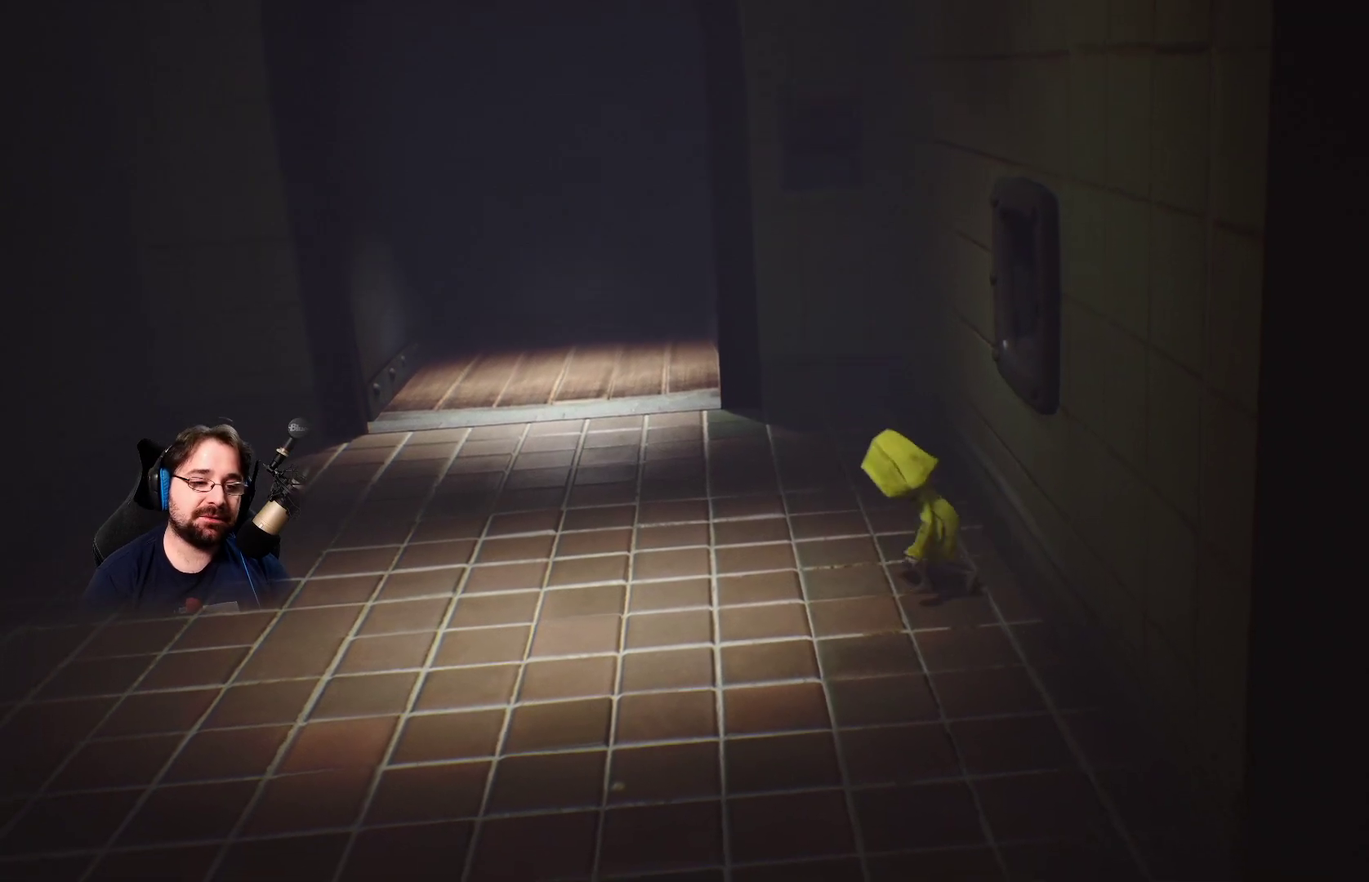
{"buttons": [], "left_stick": "left", "right_stick": "center", "events": []}
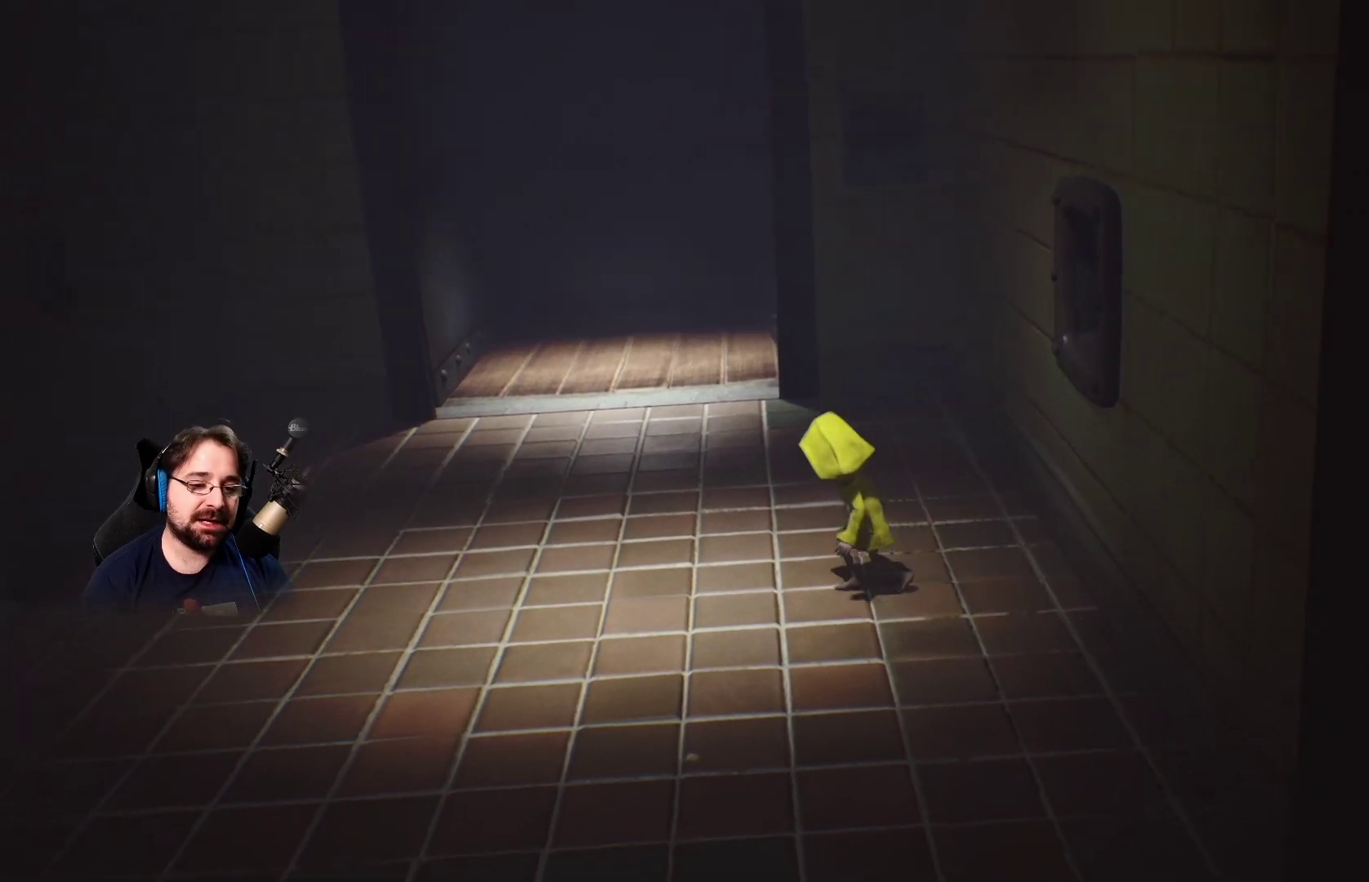
{"buttons": [], "left_stick": "left", "right_stick": "left", "events": [[433, "right_stick", "left"]]}
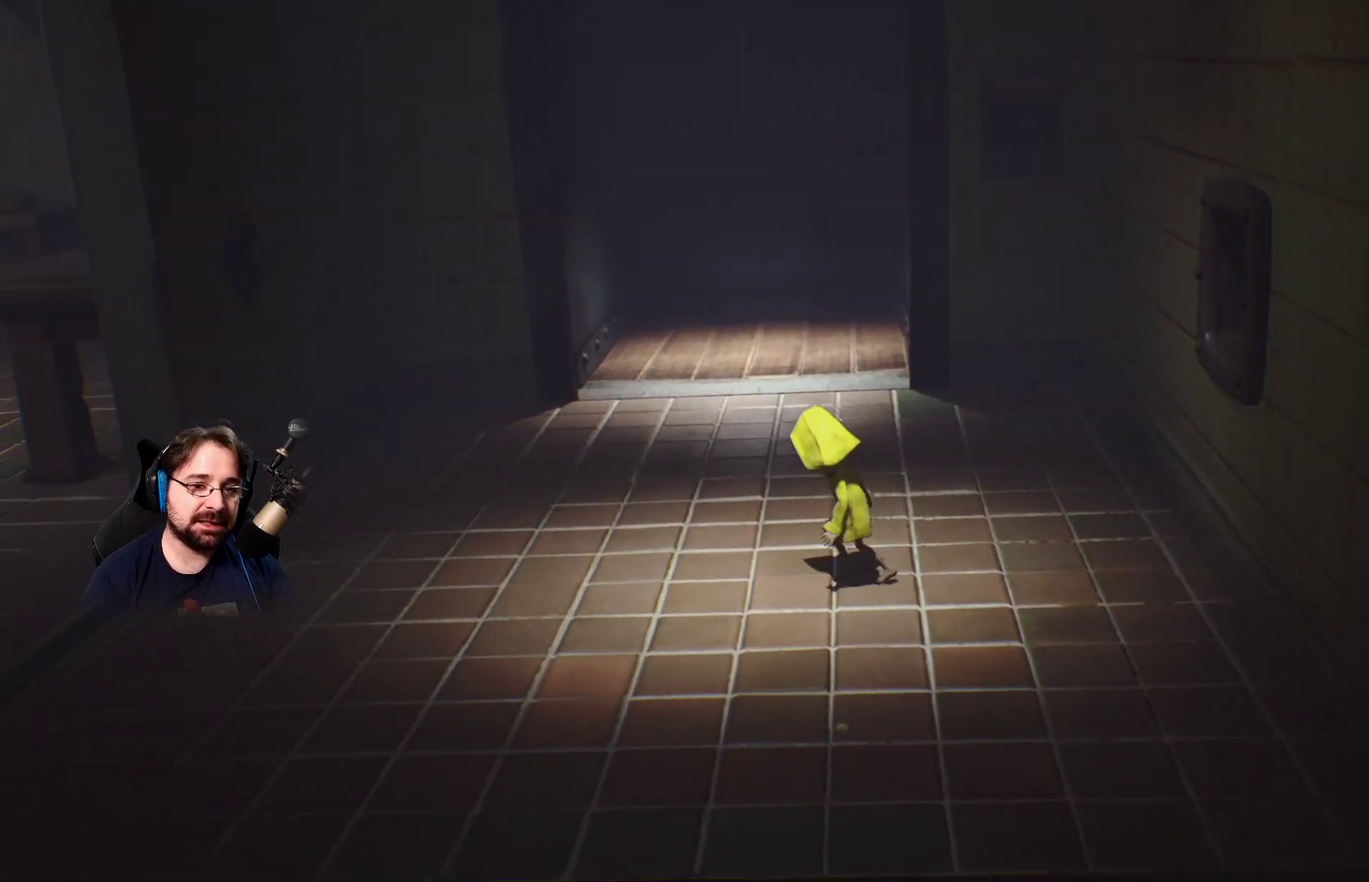
{"buttons": [], "left_stick": "left", "right_stick": "center", "events": [[300, "right_stick", "center"]]}
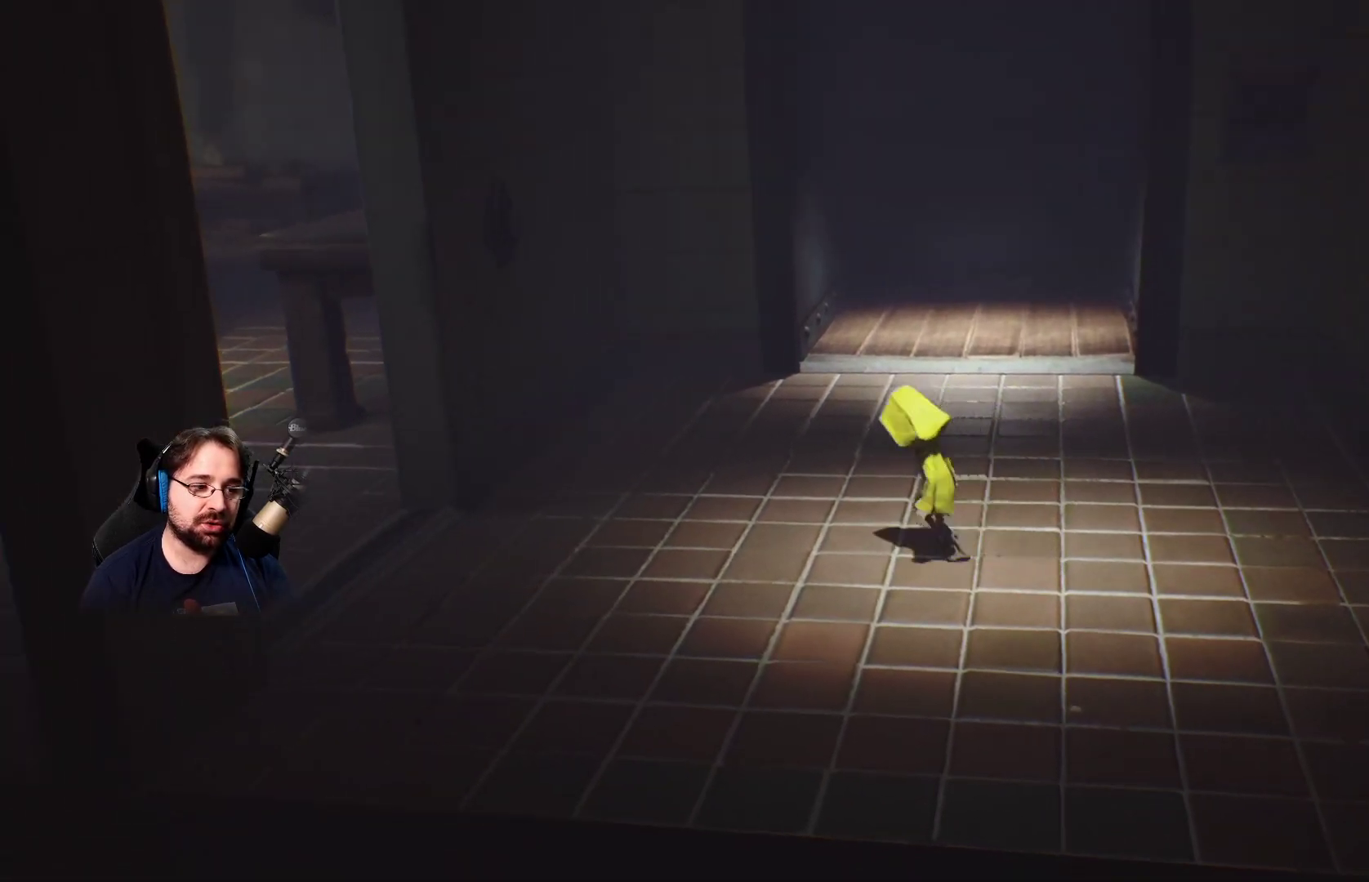
{"buttons": [], "left_stick": "left", "right_stick": "center", "events": []}
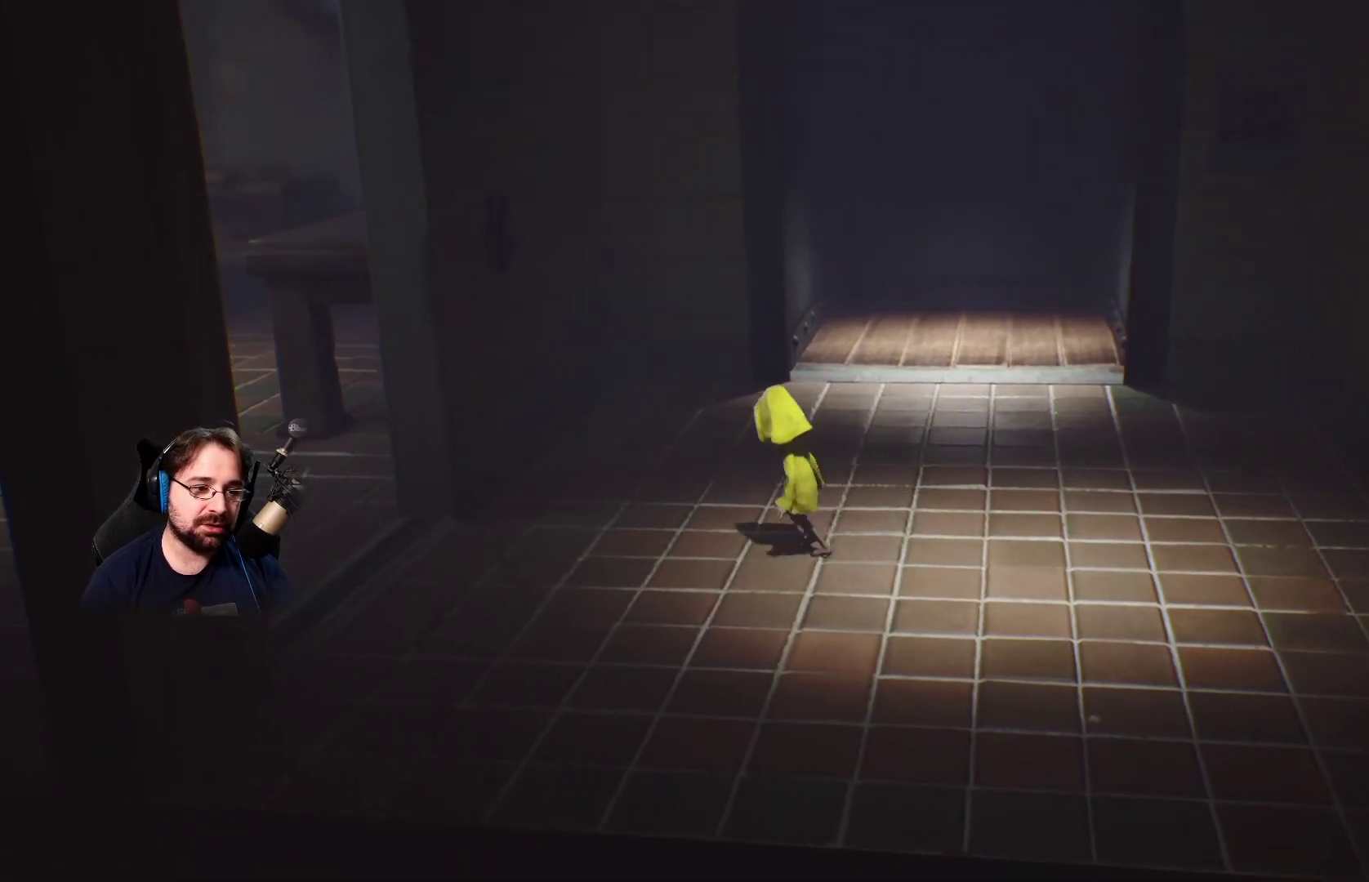
{"buttons": [], "left_stick": "left", "right_stick": "center", "events": []}
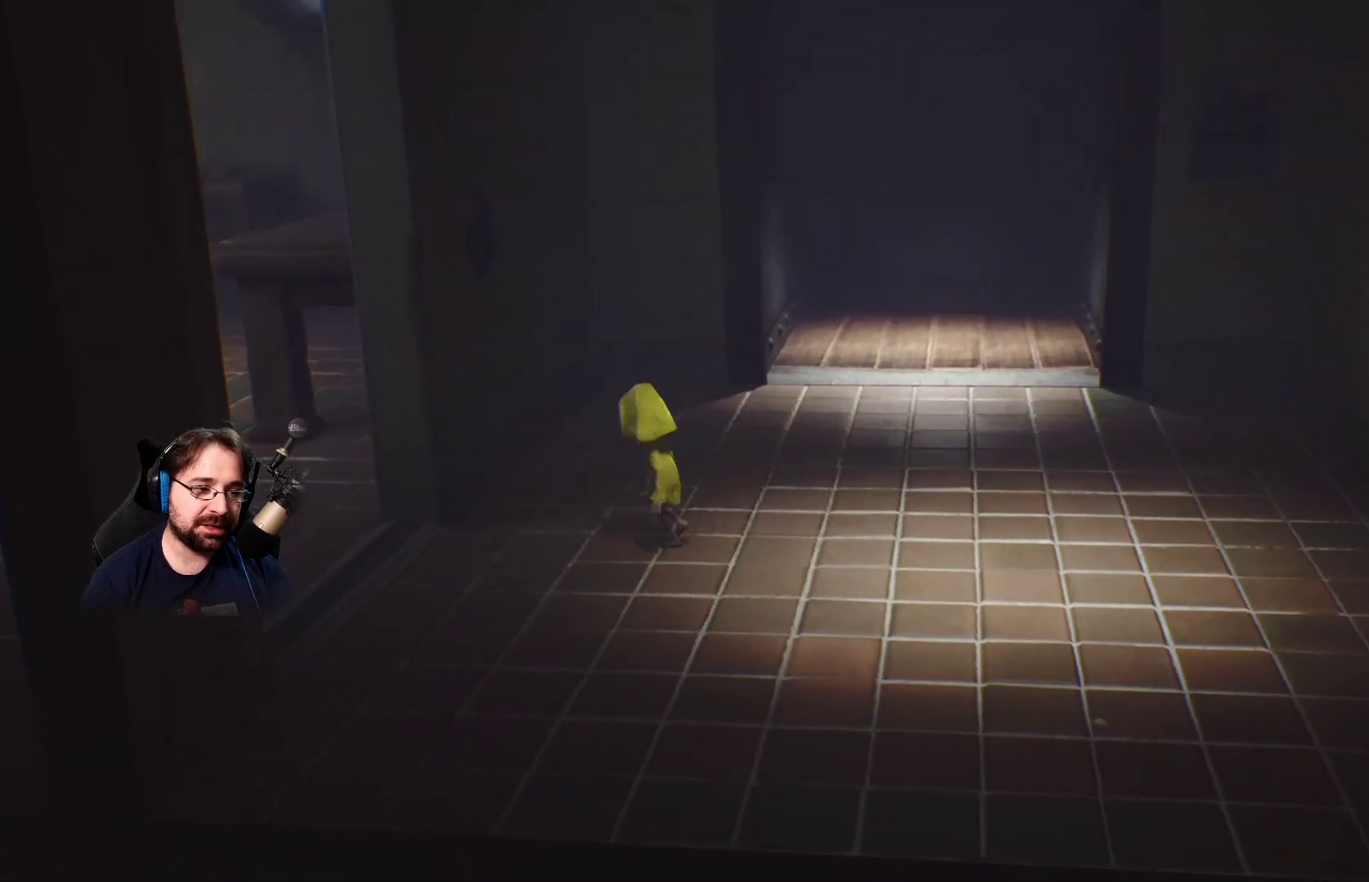
{"buttons": [], "left_stick": "down-left", "right_stick": "center", "events": [[167, "left_stick", "down-left"]]}
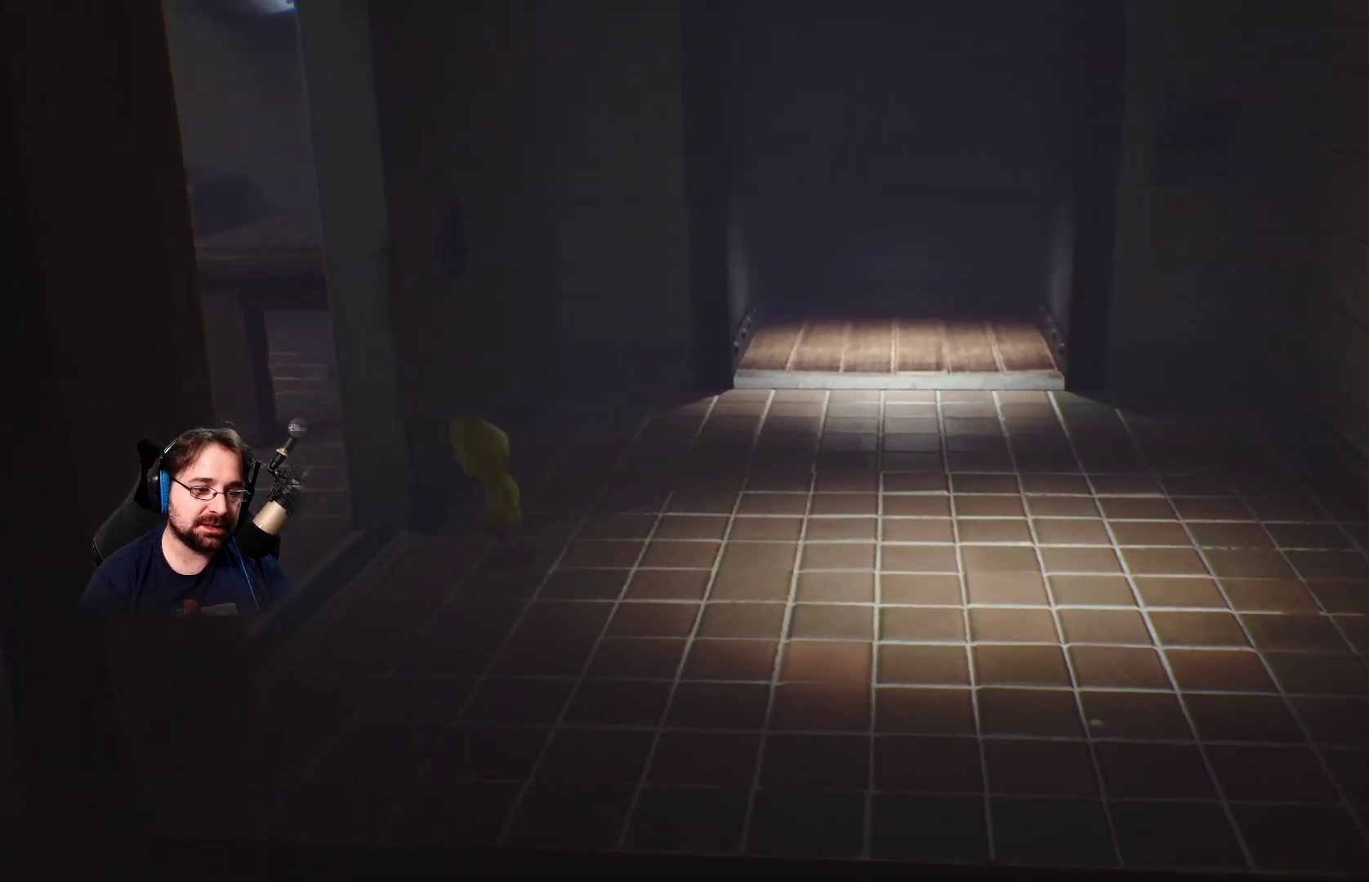
{"buttons": [], "left_stick": "left", "right_stick": "center", "events": [[233, "left_stick", "left"]]}
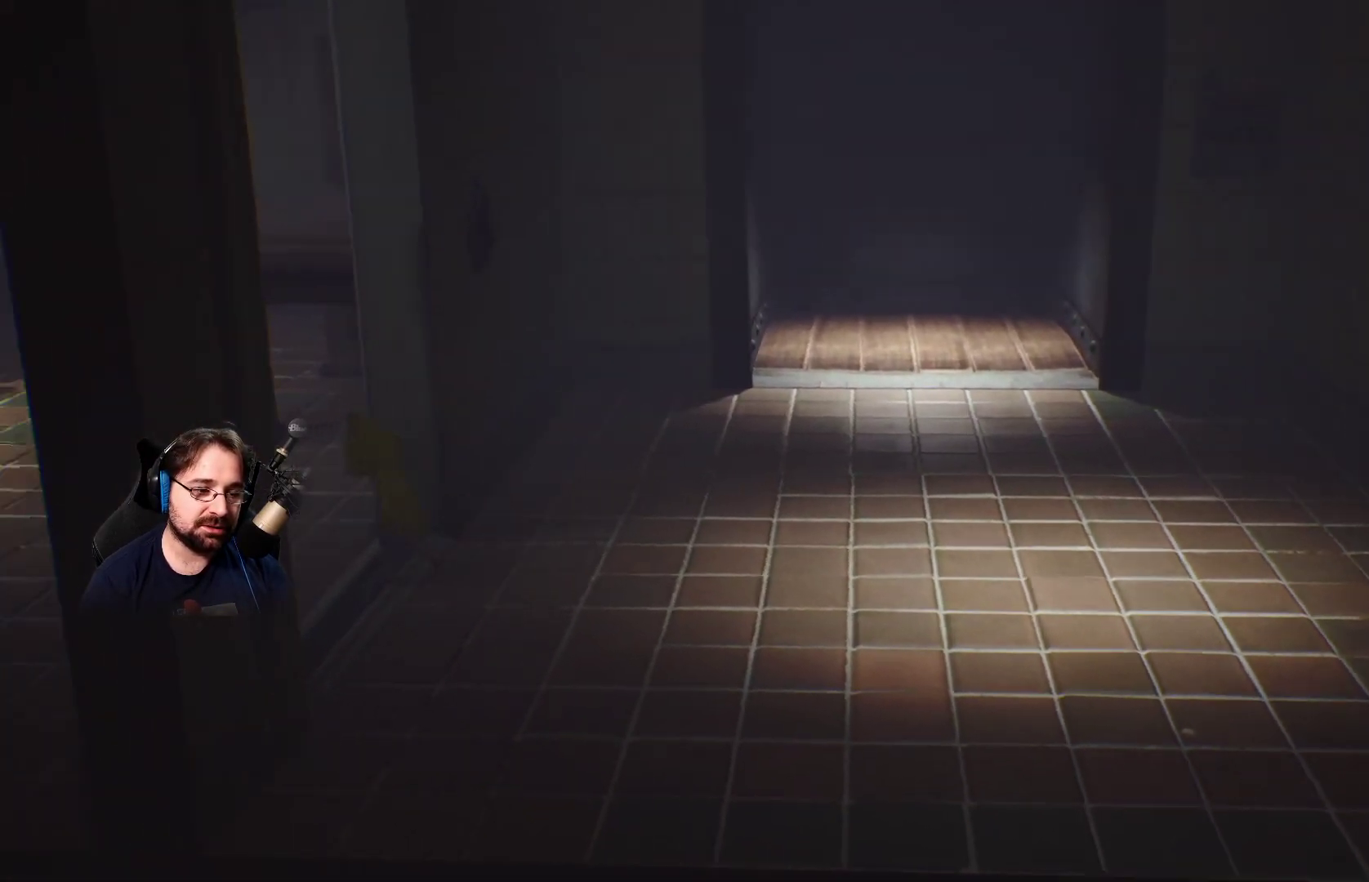
{"buttons": [], "left_stick": "left", "right_stick": "center", "events": []}
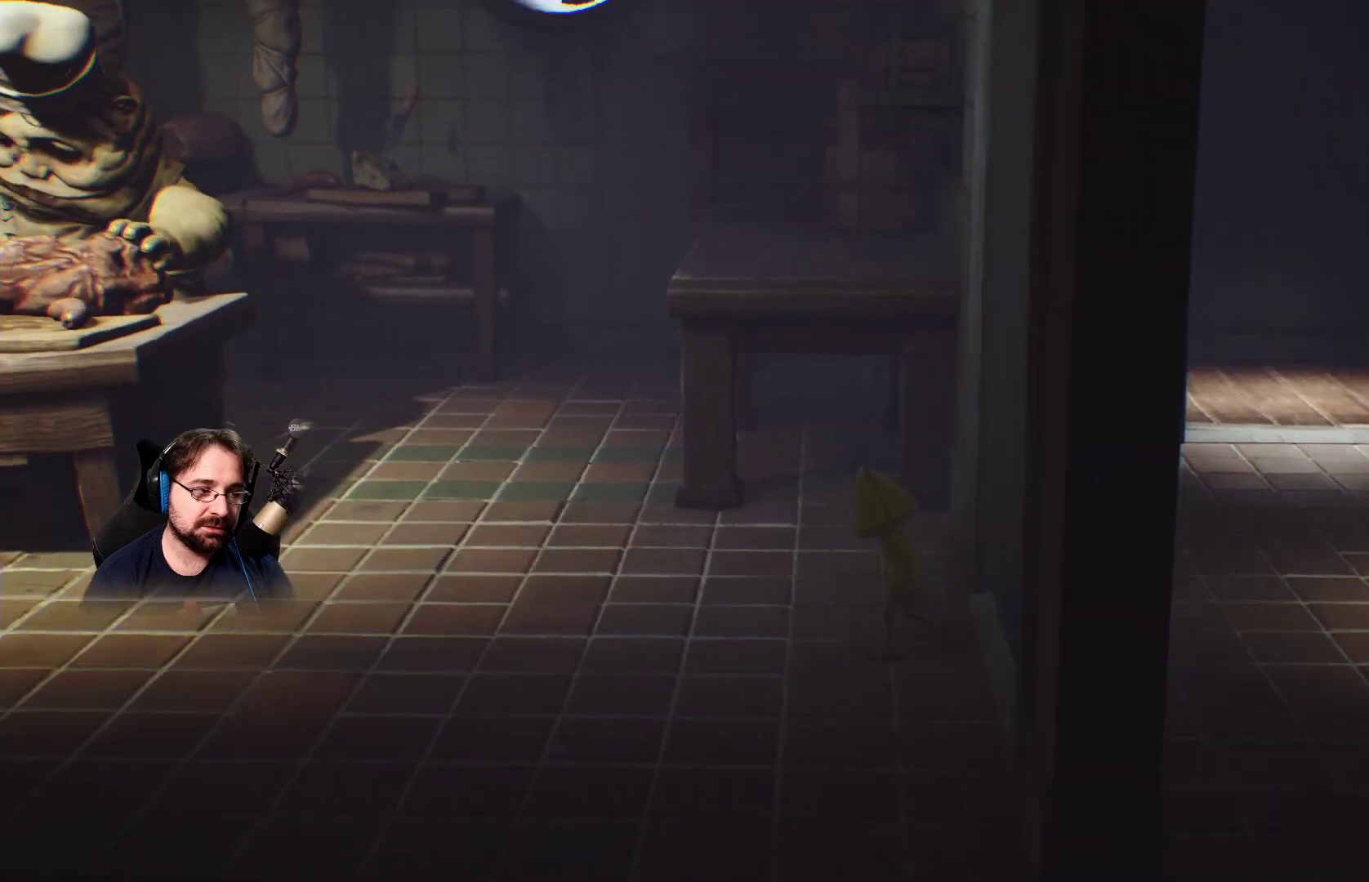
{"buttons": [], "left_stick": "up-left", "right_stick": "center", "events": [[167, "left_stick", "up-left"]]}
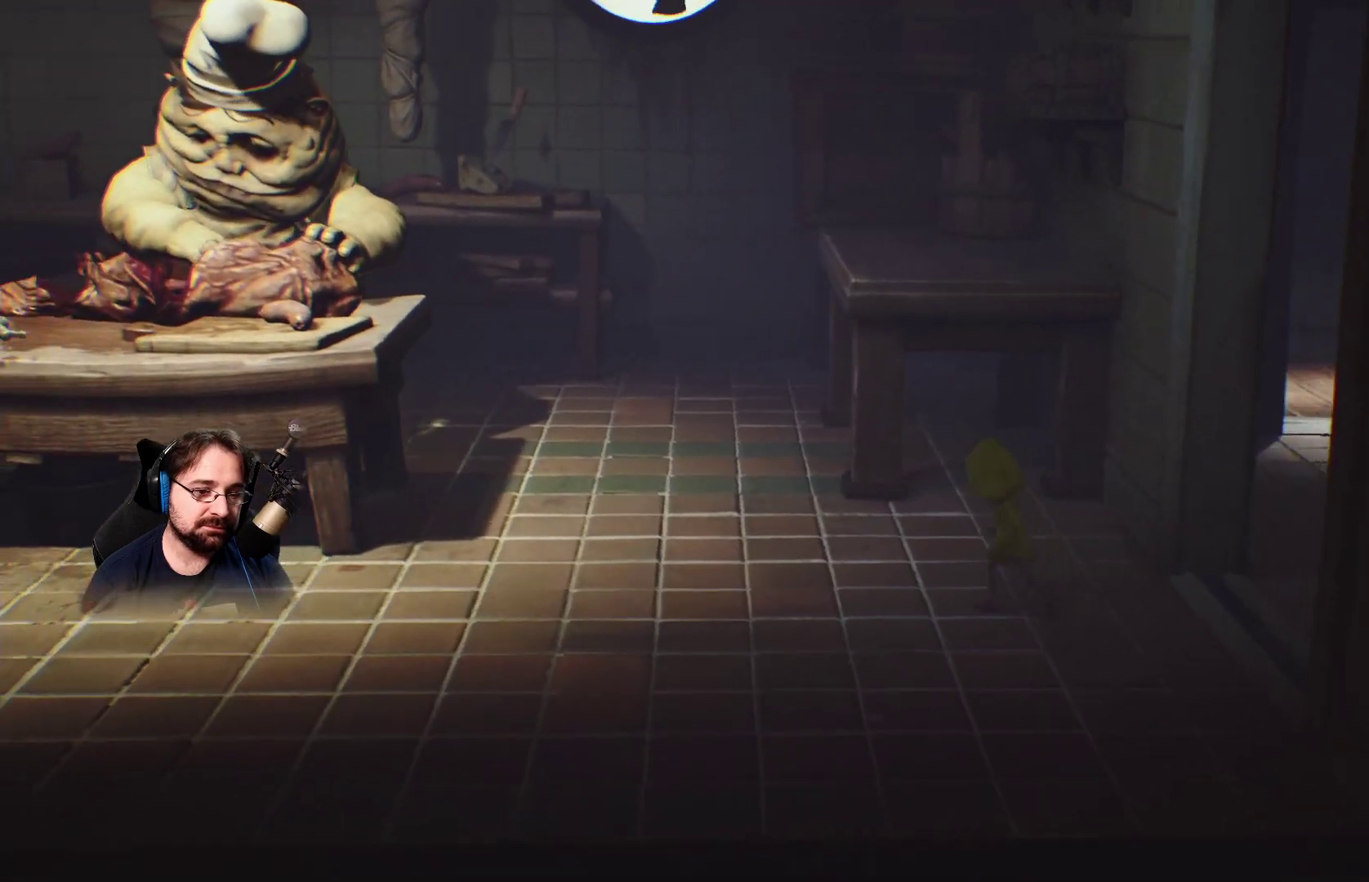
{"buttons": [], "left_stick": "up", "right_stick": "center", "events": [[267, "left_stick", "up"]]}
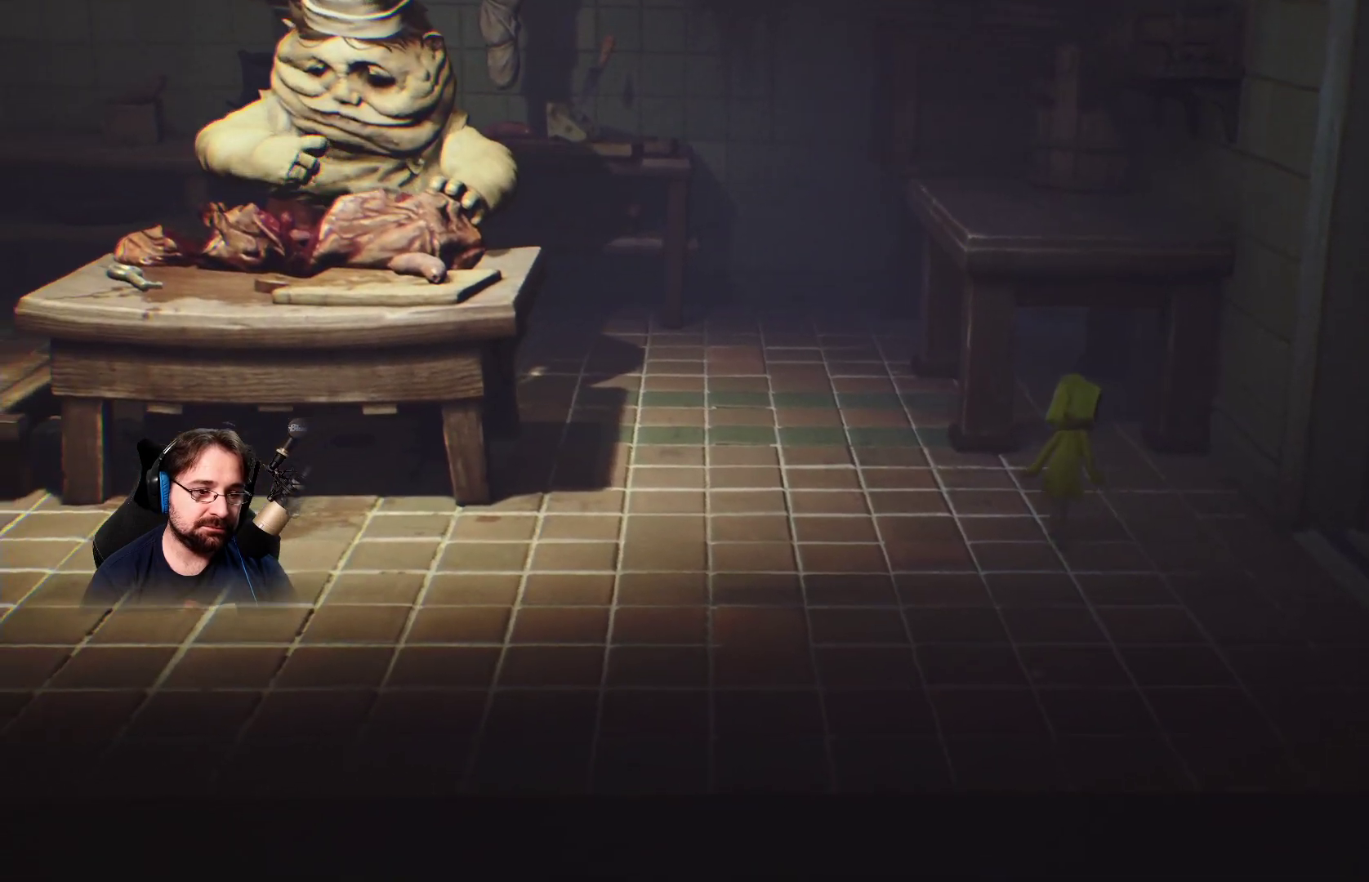
{"buttons": [], "left_stick": "up", "right_stick": "center", "events": []}
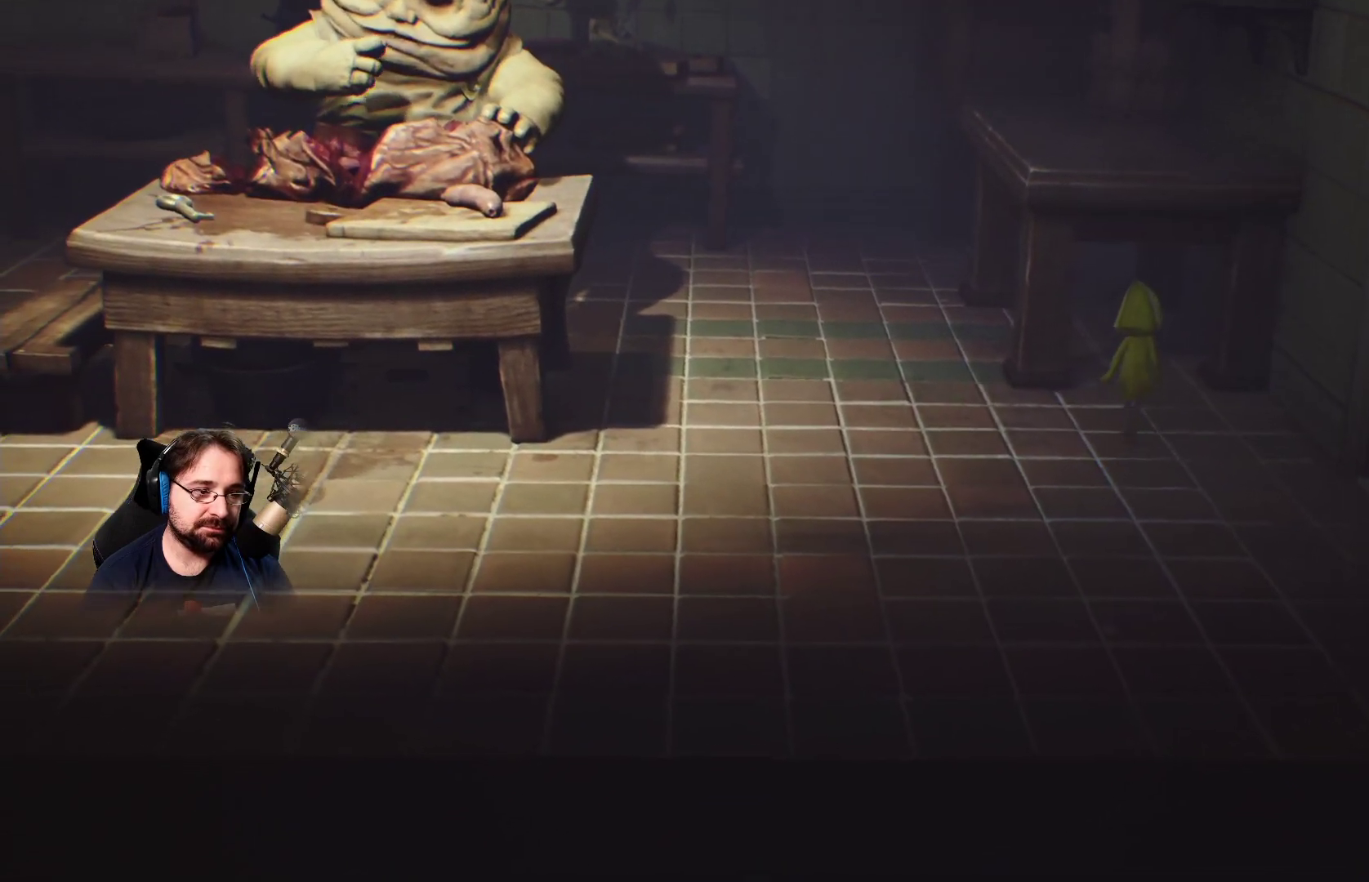
{"buttons": [], "left_stick": "up", "right_stick": "center", "events": []}
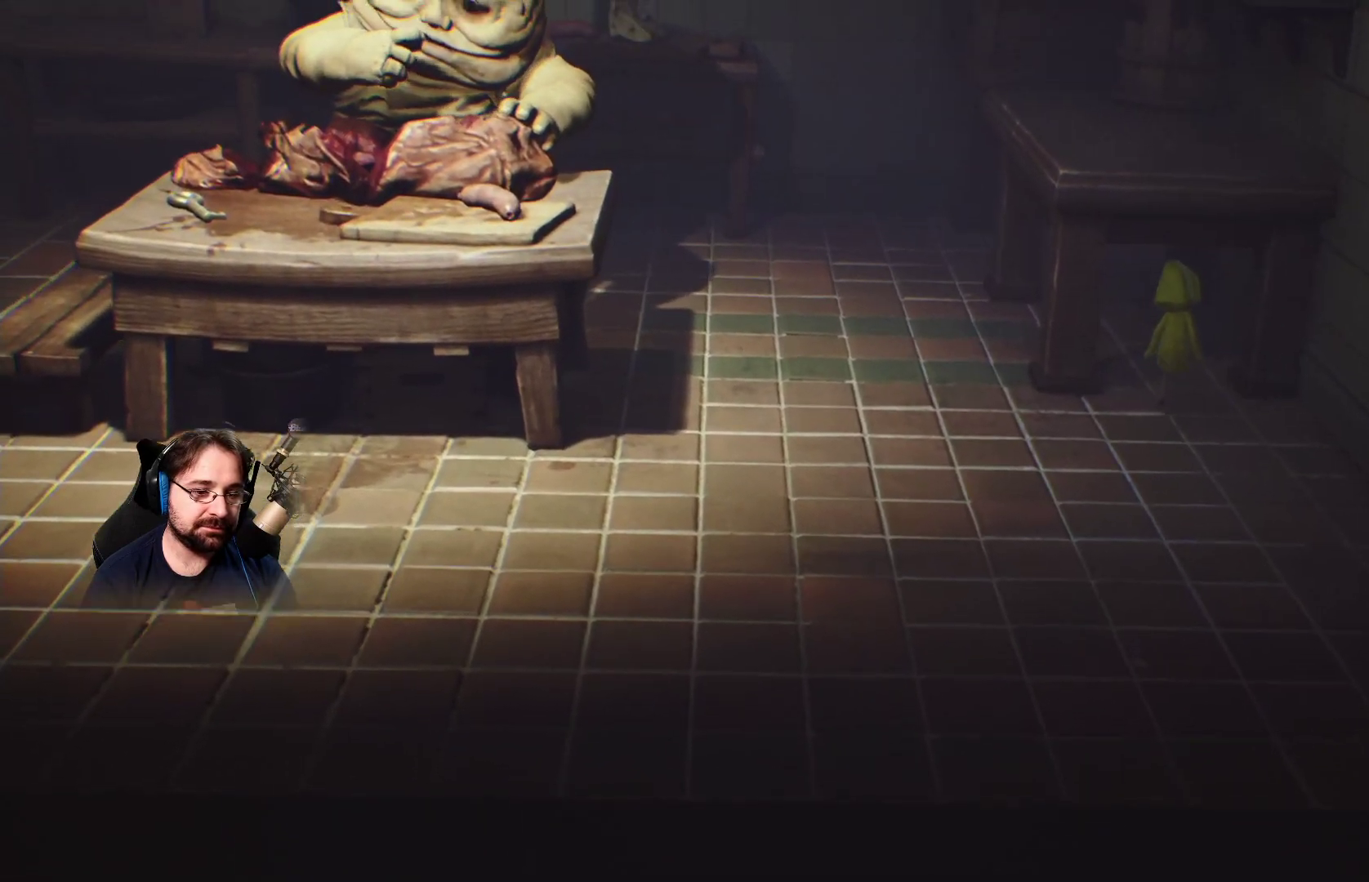
{"buttons": [], "left_stick": "up", "right_stick": "center", "events": []}
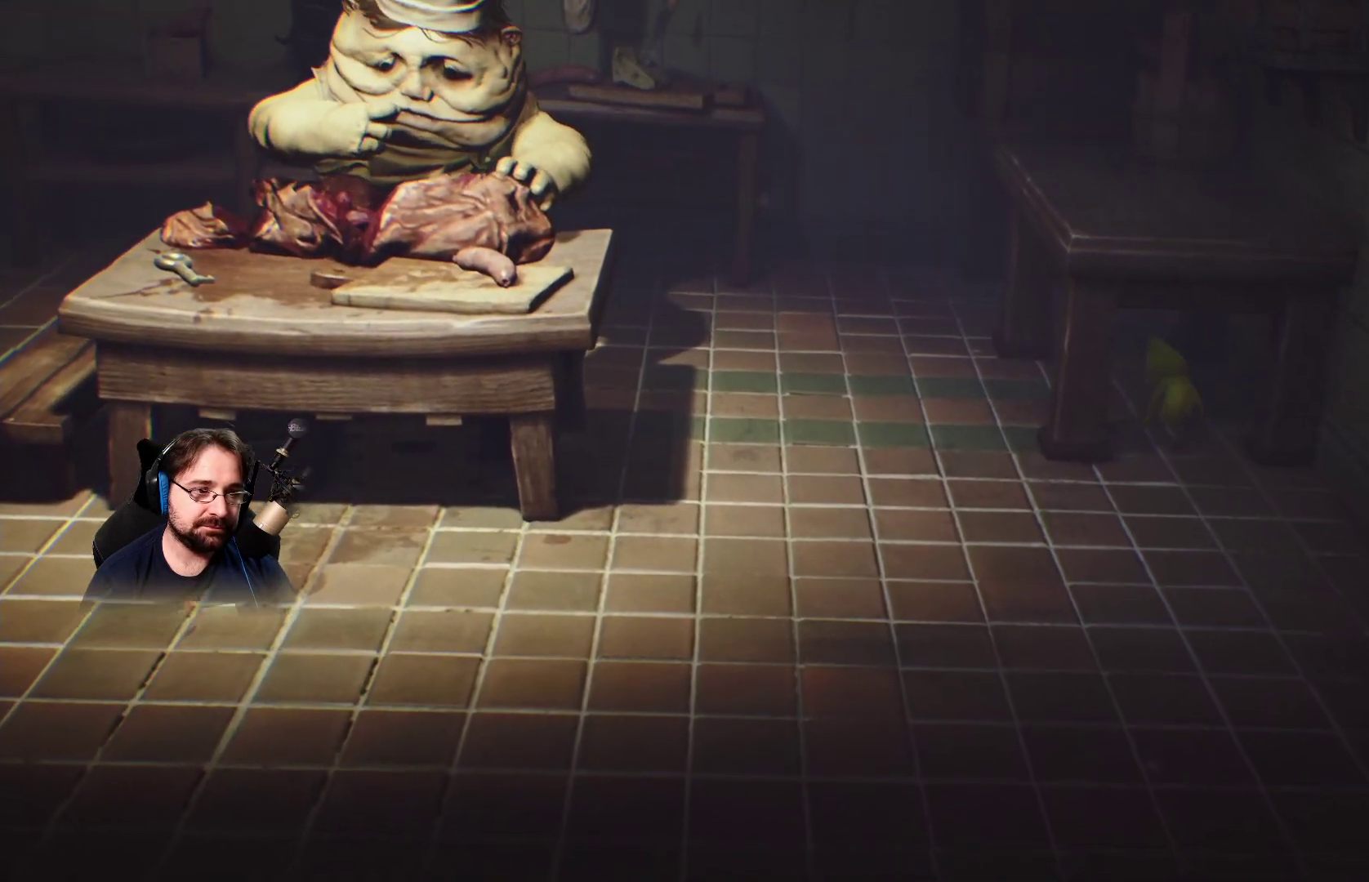
{"buttons": [], "left_stick": "up", "right_stick": "center", "events": []}
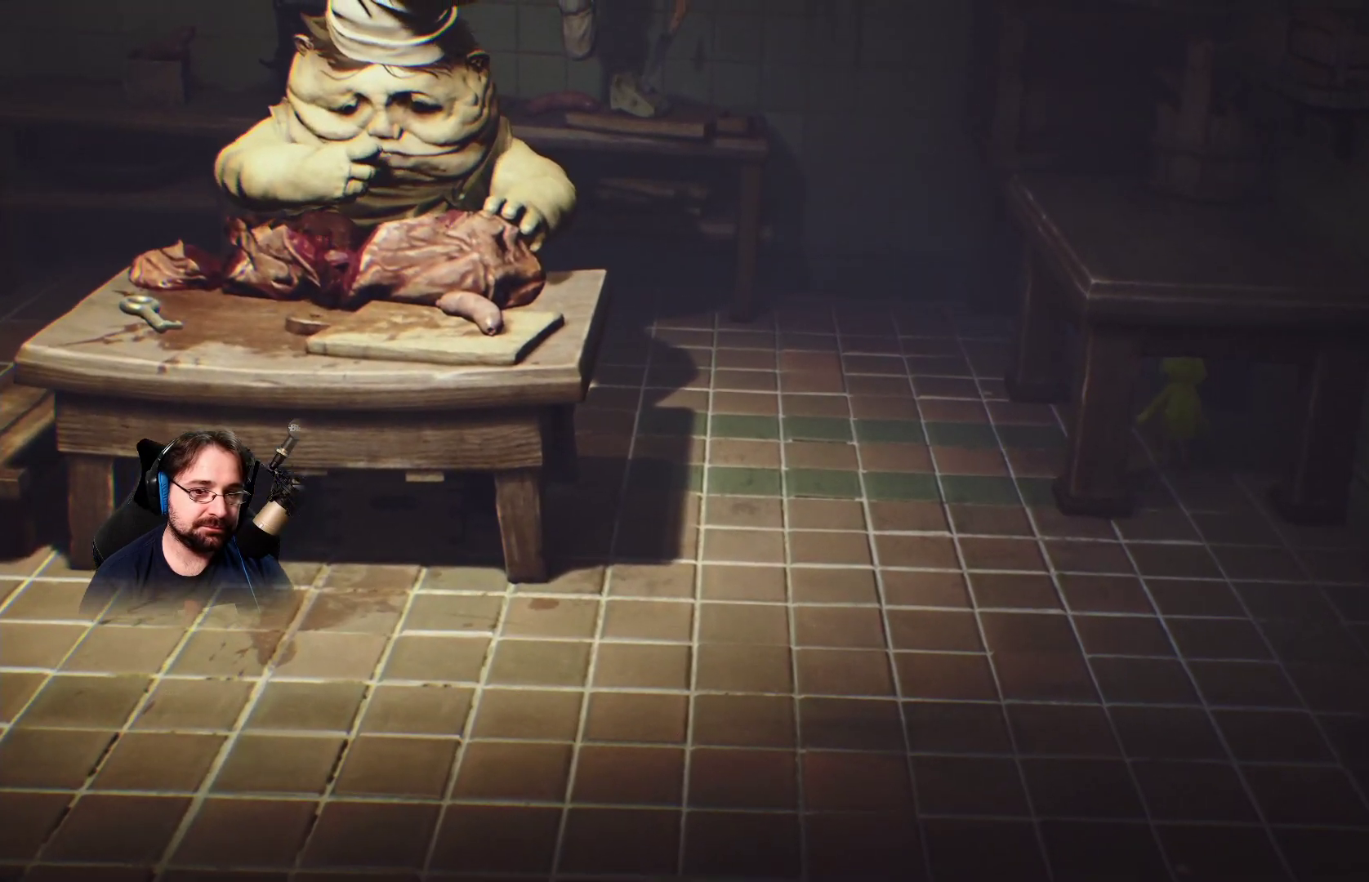
{"buttons": [], "left_stick": "up", "right_stick": "center", "events": []}
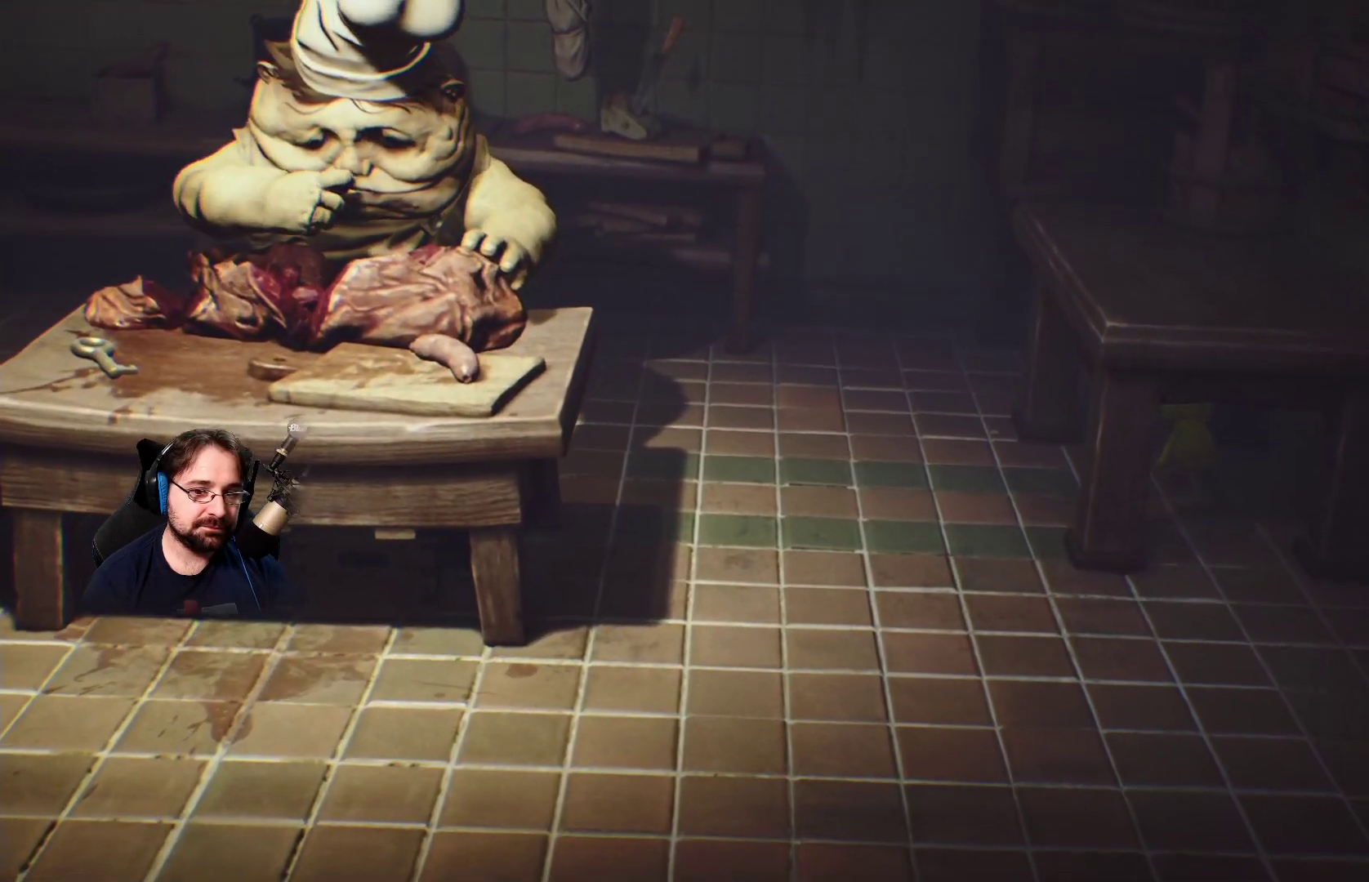
{"buttons": [], "left_stick": "up", "right_stick": "center", "events": []}
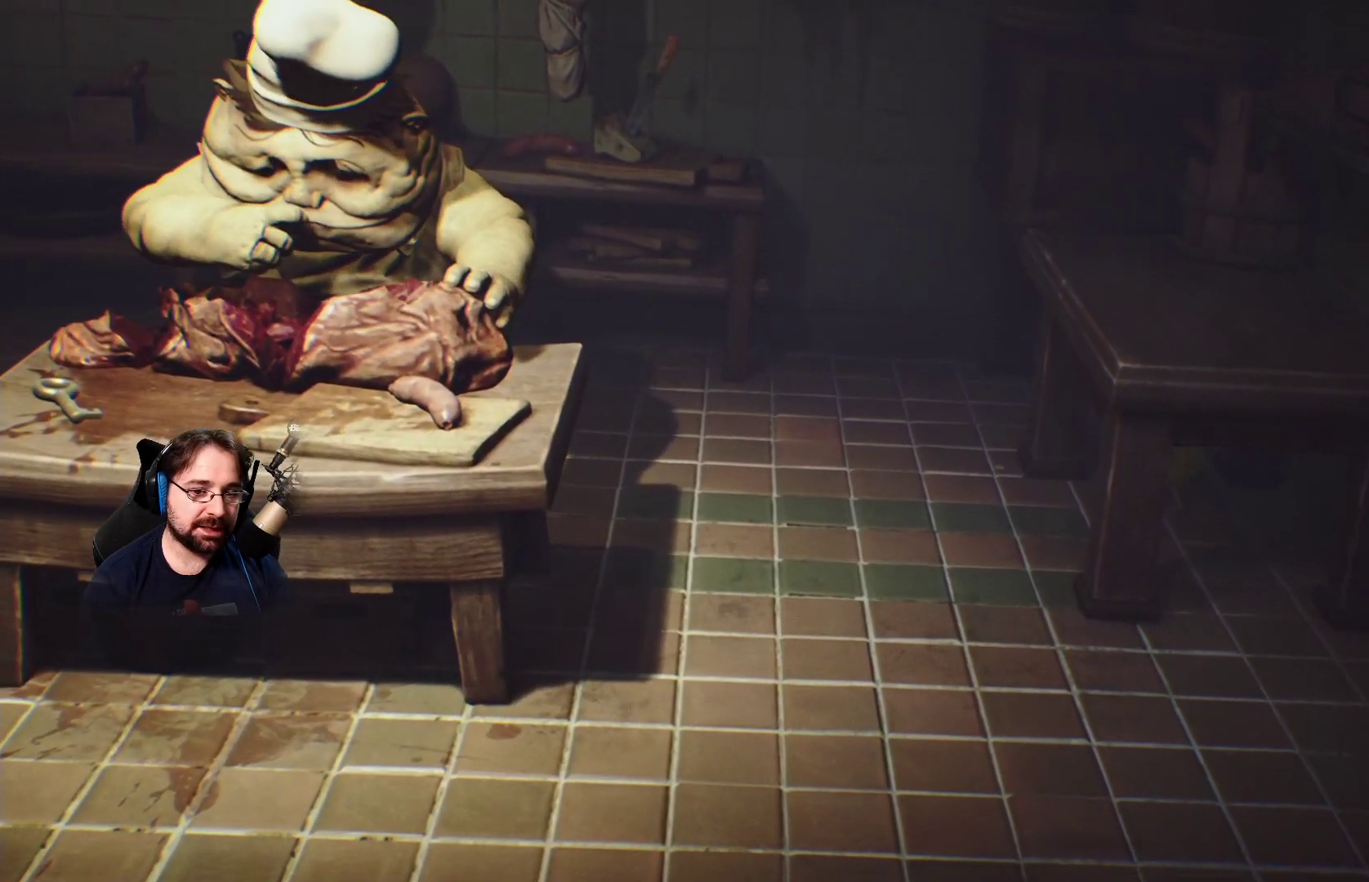
{"buttons": [], "left_stick": "up", "right_stick": "center", "events": []}
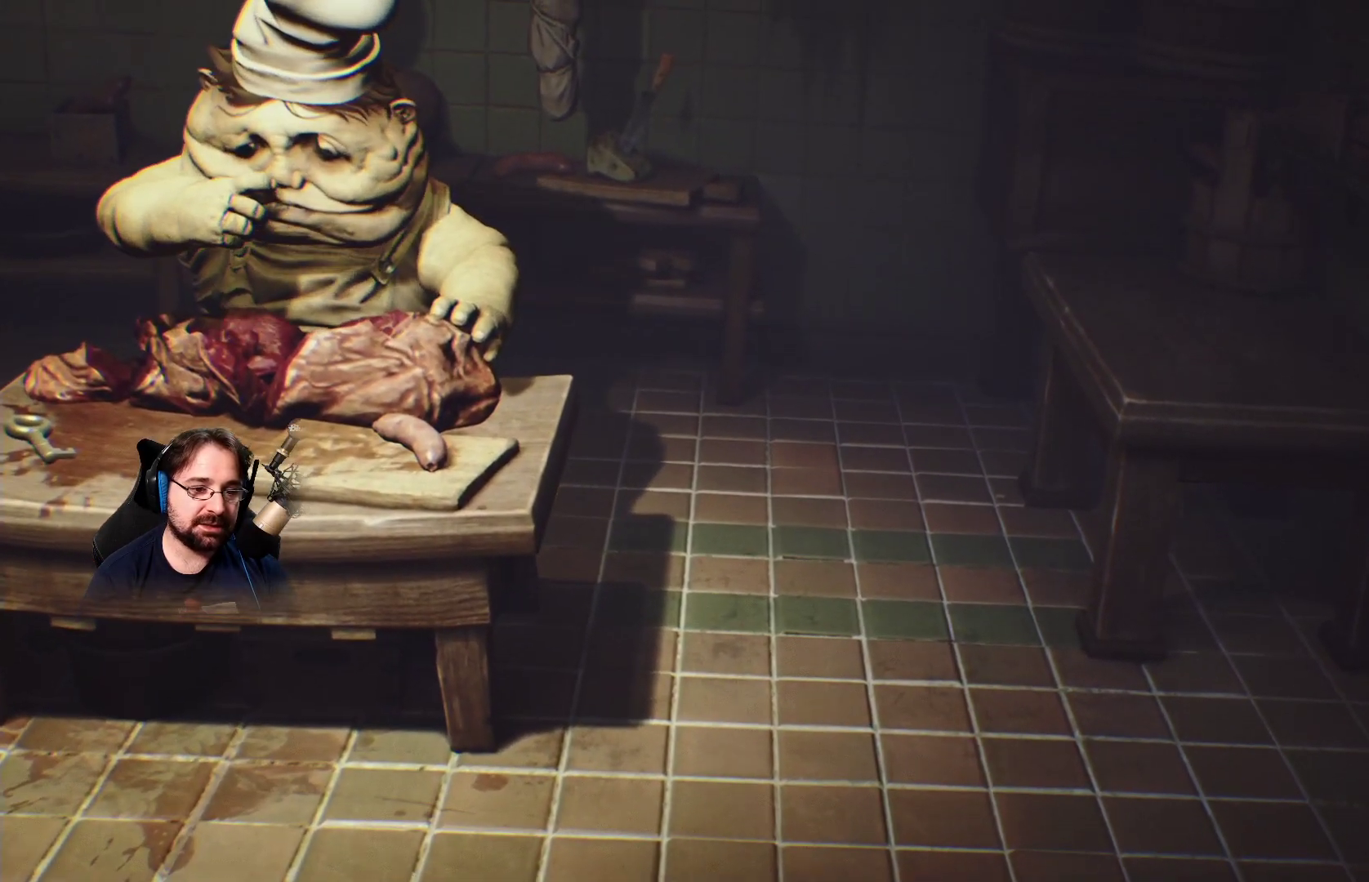
{"buttons": [], "left_stick": "up", "right_stick": "center", "events": []}
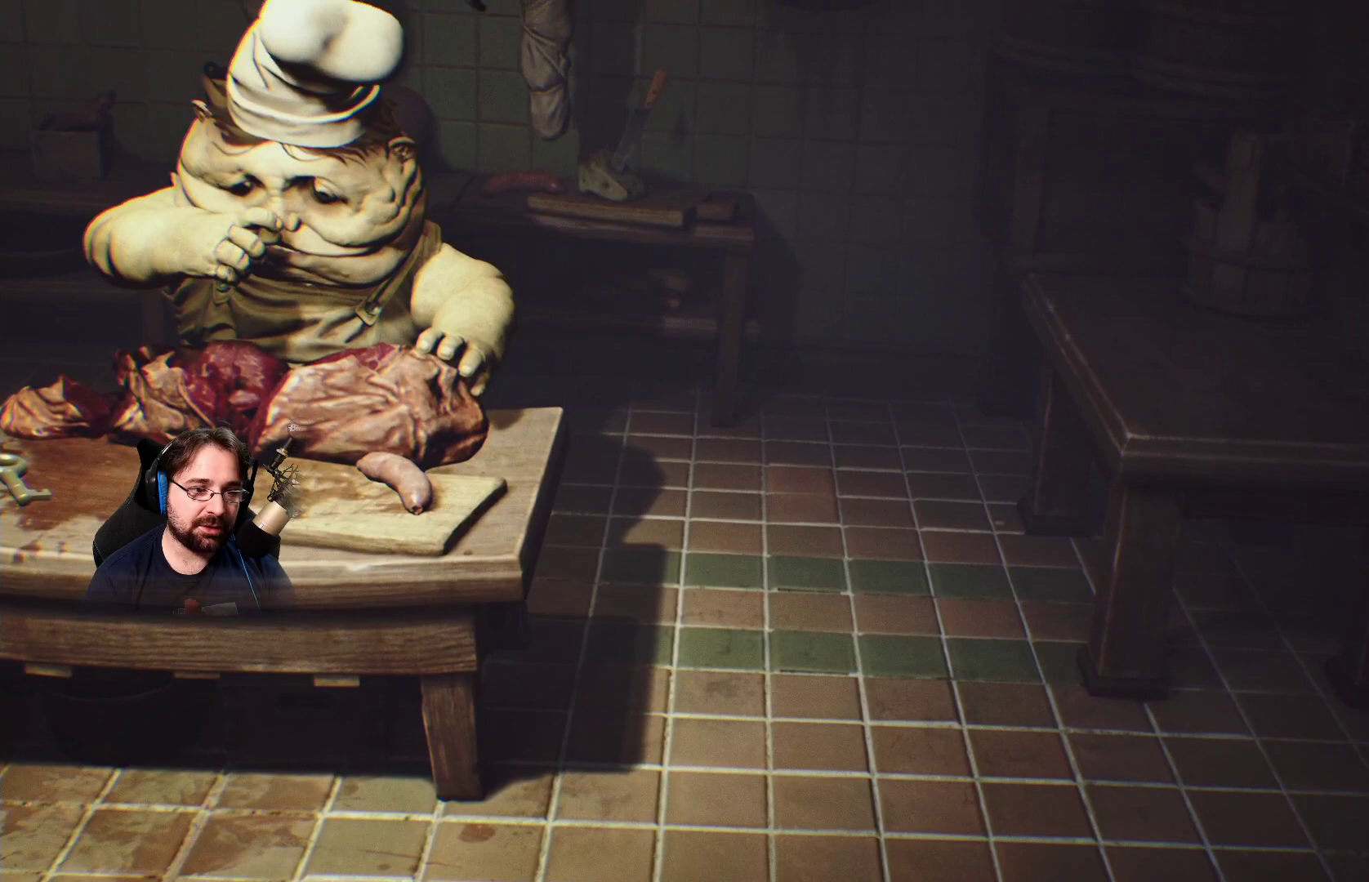
{"buttons": [], "left_stick": "up-left", "right_stick": "center", "events": [[233, "left_stick", "up-left"]]}
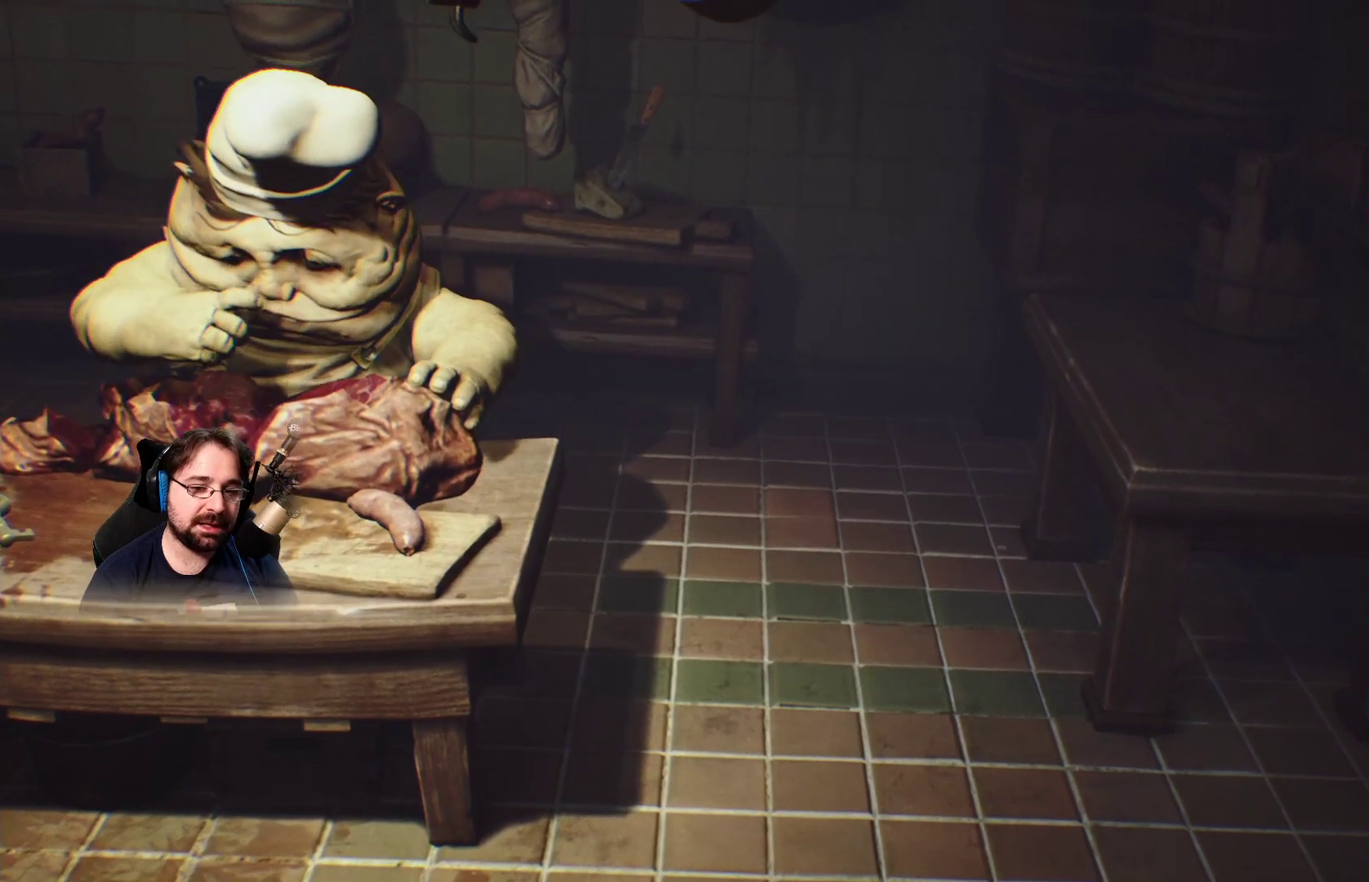
{"buttons": [], "left_stick": "up-left", "right_stick": "center", "events": []}
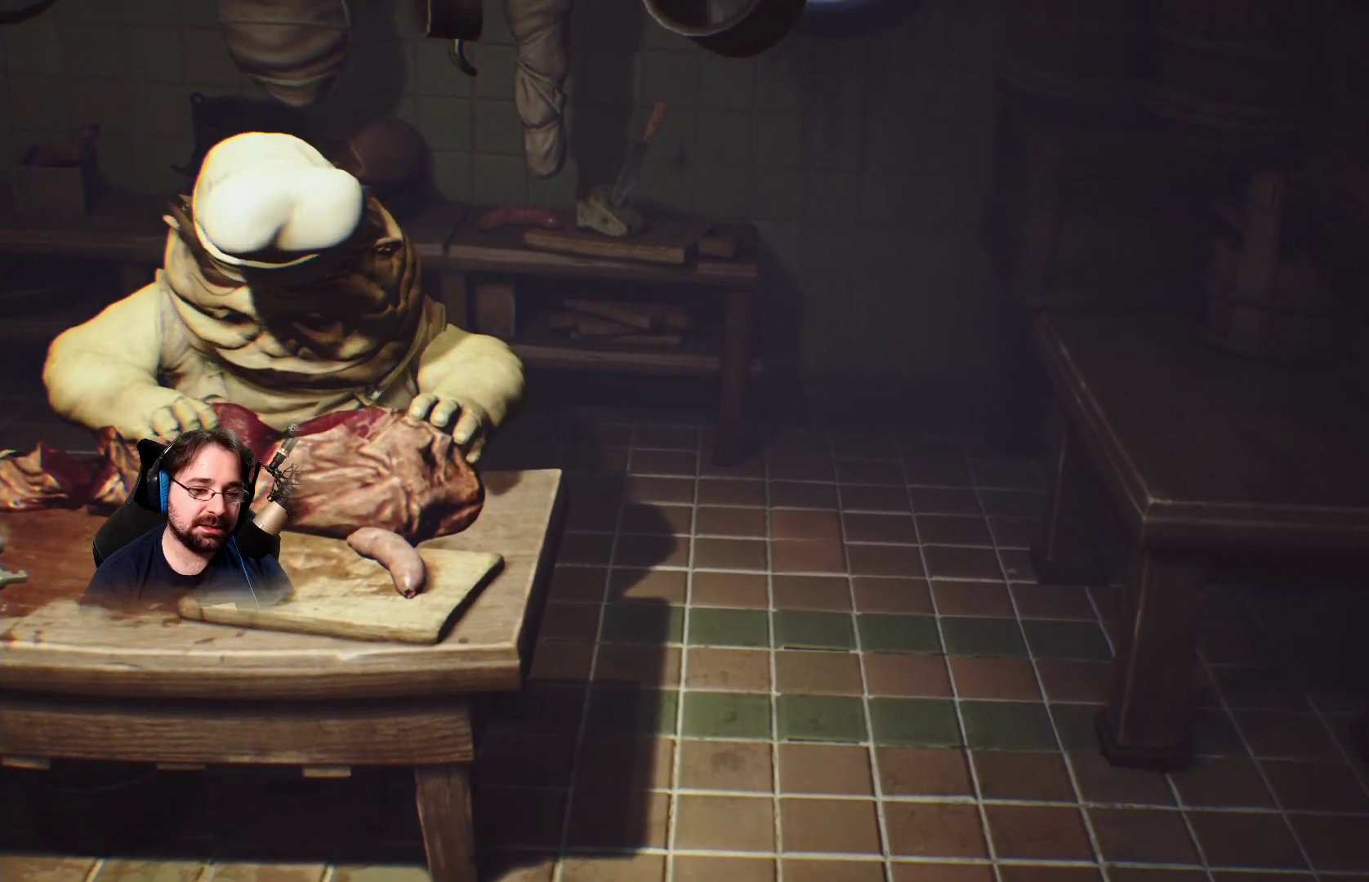
{"buttons": [], "left_stick": "up-left", "right_stick": "center", "events": []}
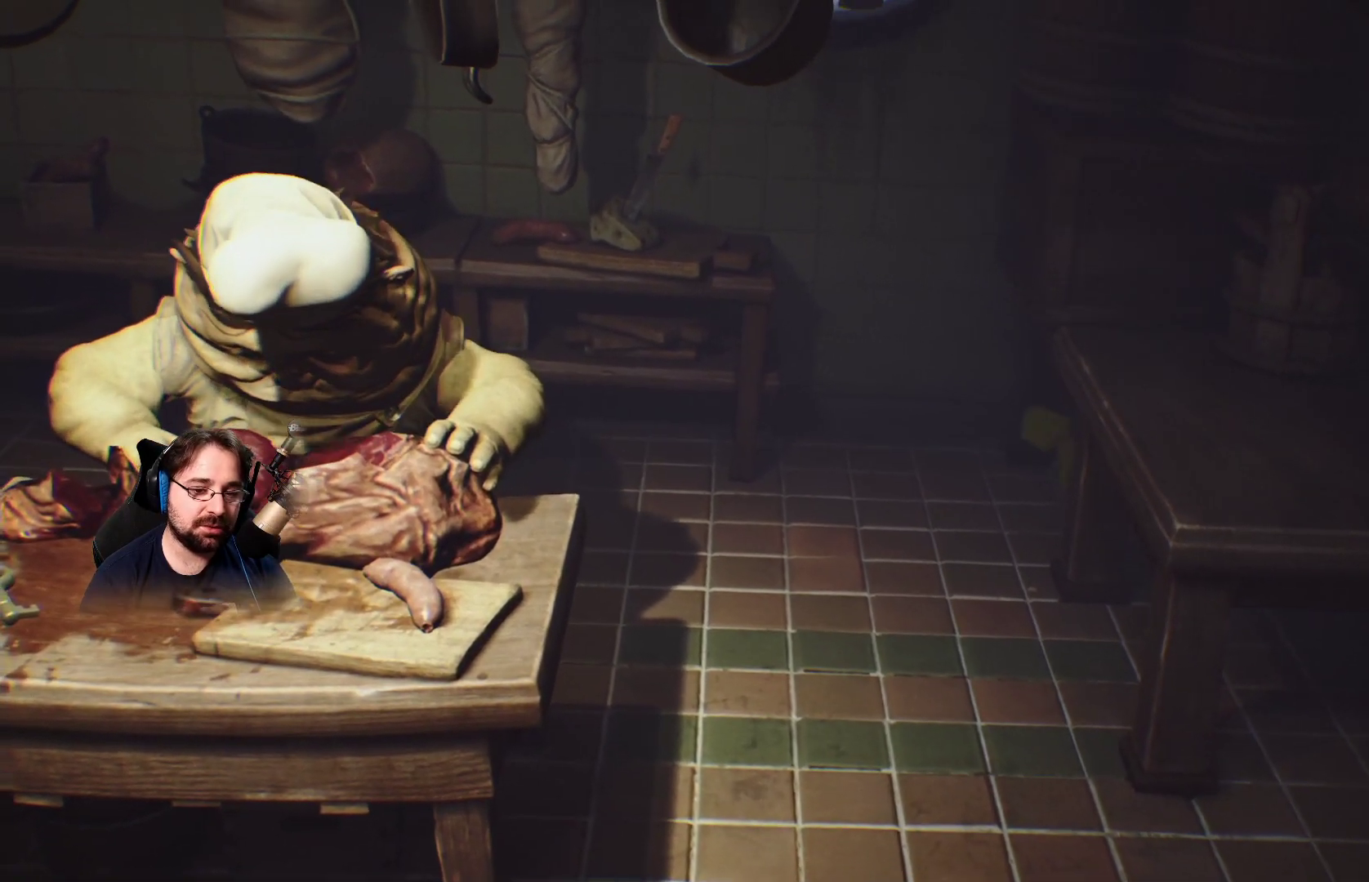
{"buttons": [], "left_stick": "up-left", "right_stick": "center", "events": []}
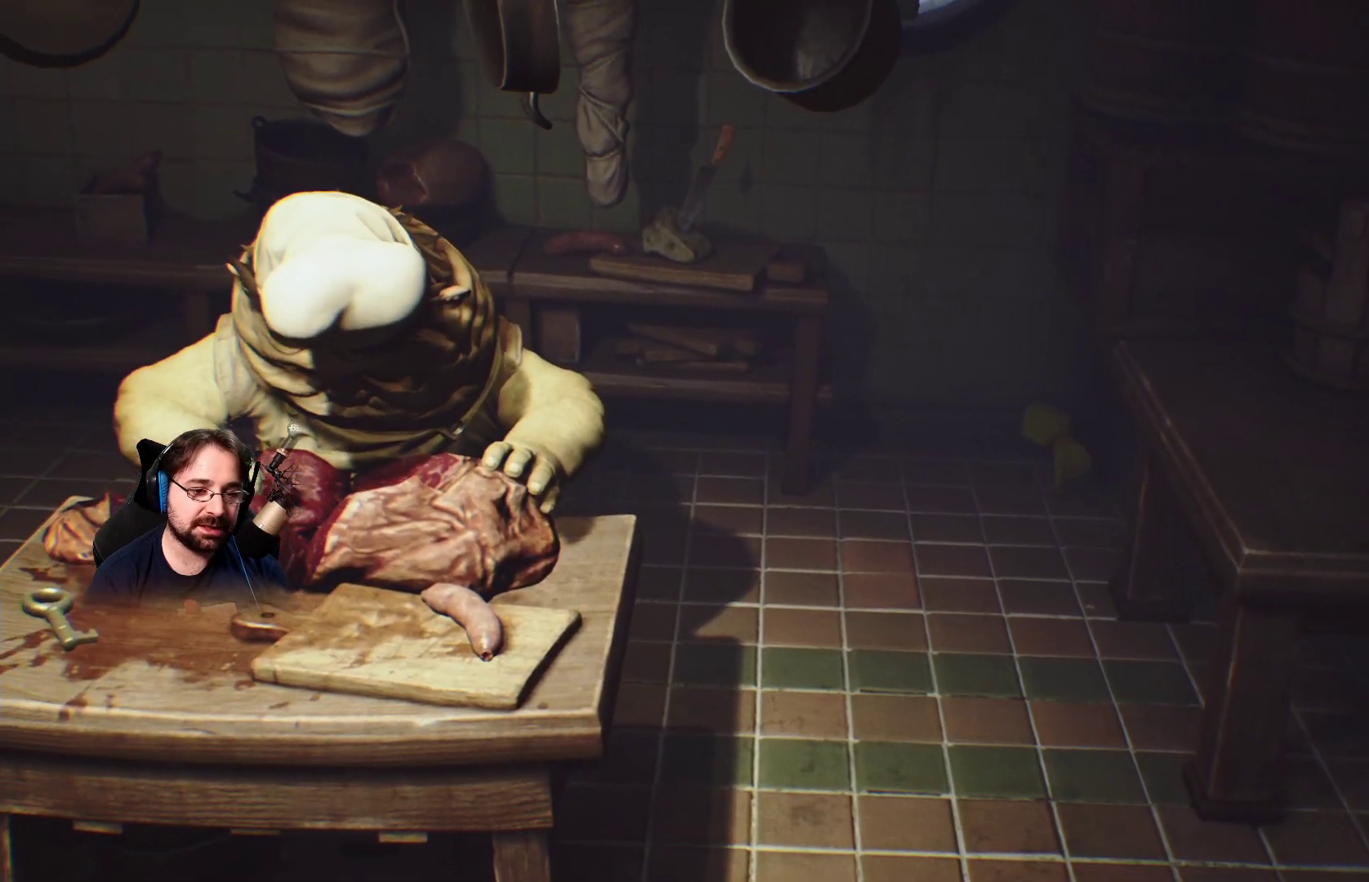
{"buttons": [], "left_stick": "up-left", "right_stick": "center", "events": []}
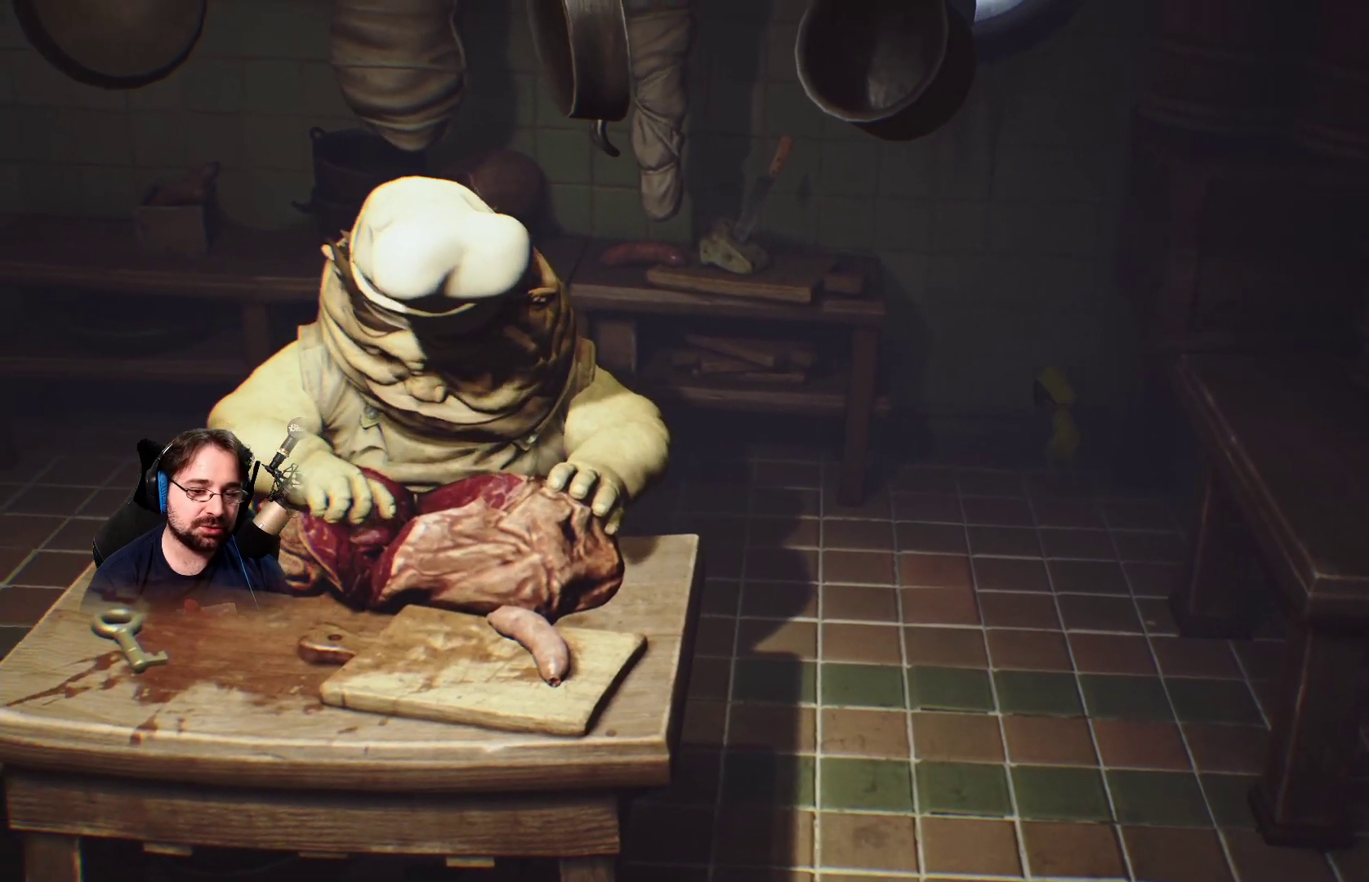
{"buttons": ["L2"], "left_stick": "left", "right_stick": "center", "events": [[67, "left_stick", "left"], [400, "L2", "down"]]}